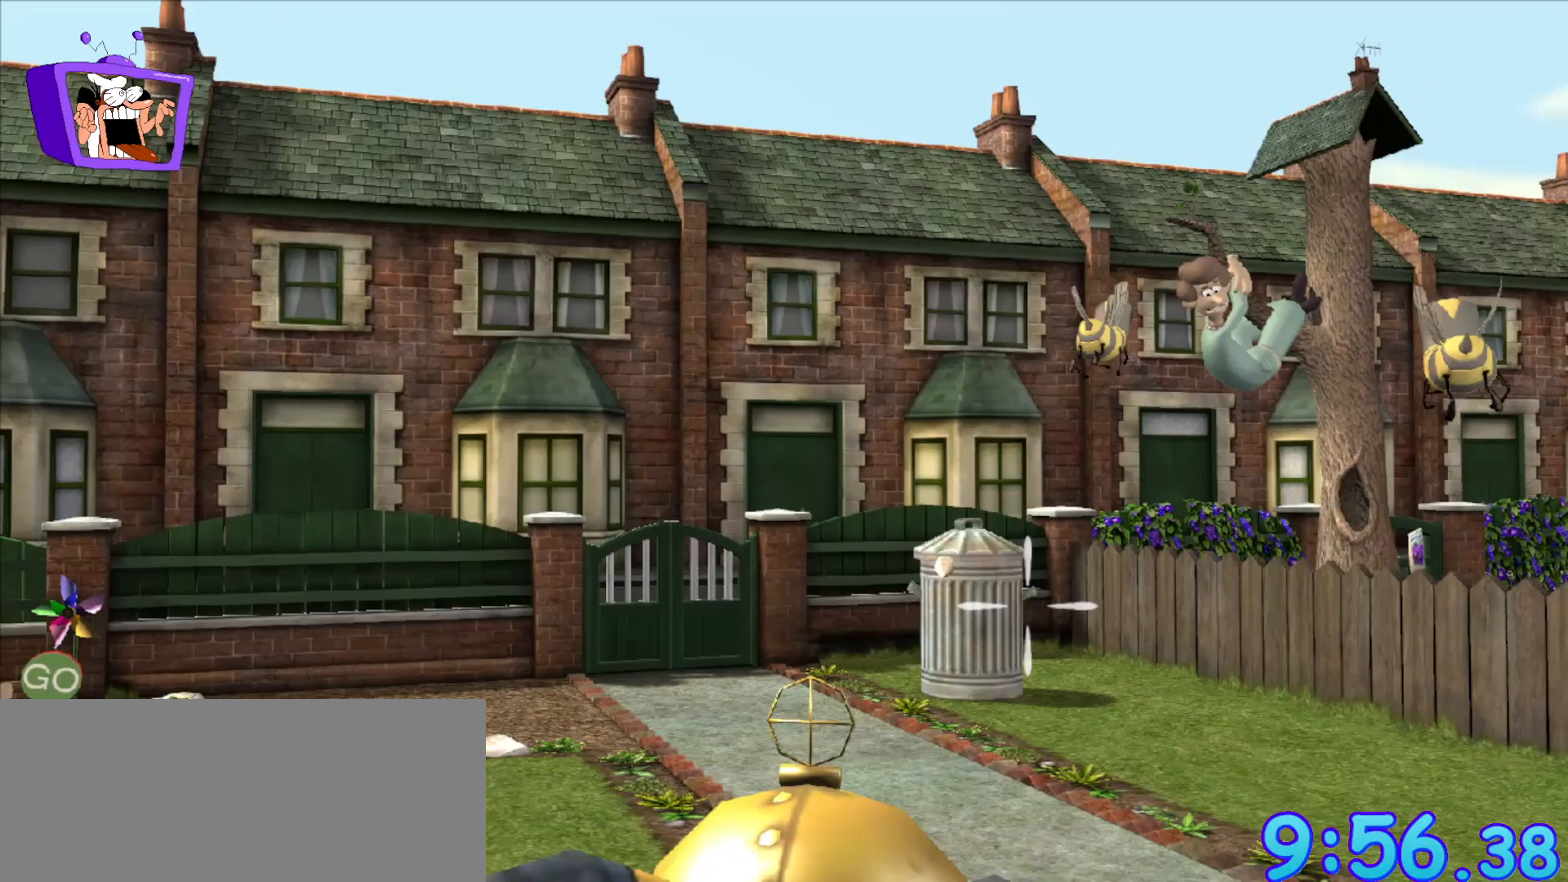
Gameplay with keyboard and mouse; each line is a JSON object with the keys and mouse buttons held at the frame after it. "events" lists presses ("down") and releases ("up") of "a", "alt_l", "alt_r", "c", "ctrl", "d", "e", "equals", "escape", "f", "q", "return", "s", "shift", "space", "w", "x", "mouse_left", "mouse_right", "mouse_wheel_up" and "mouse_wheel_down" between this image and that frame as [ms after this image, input, new state], when the widget could be followed in between. "mouse_left", "mouse_right", "mouse_wheel_up", "mouse_wheel_down" = the "left", "right", "wheel_up", "wheel_down" buttons of the "mouse" list. No other keys are recorded. Mouse movement is not recorded.
{"keys": [], "mouse": [], "events": []}
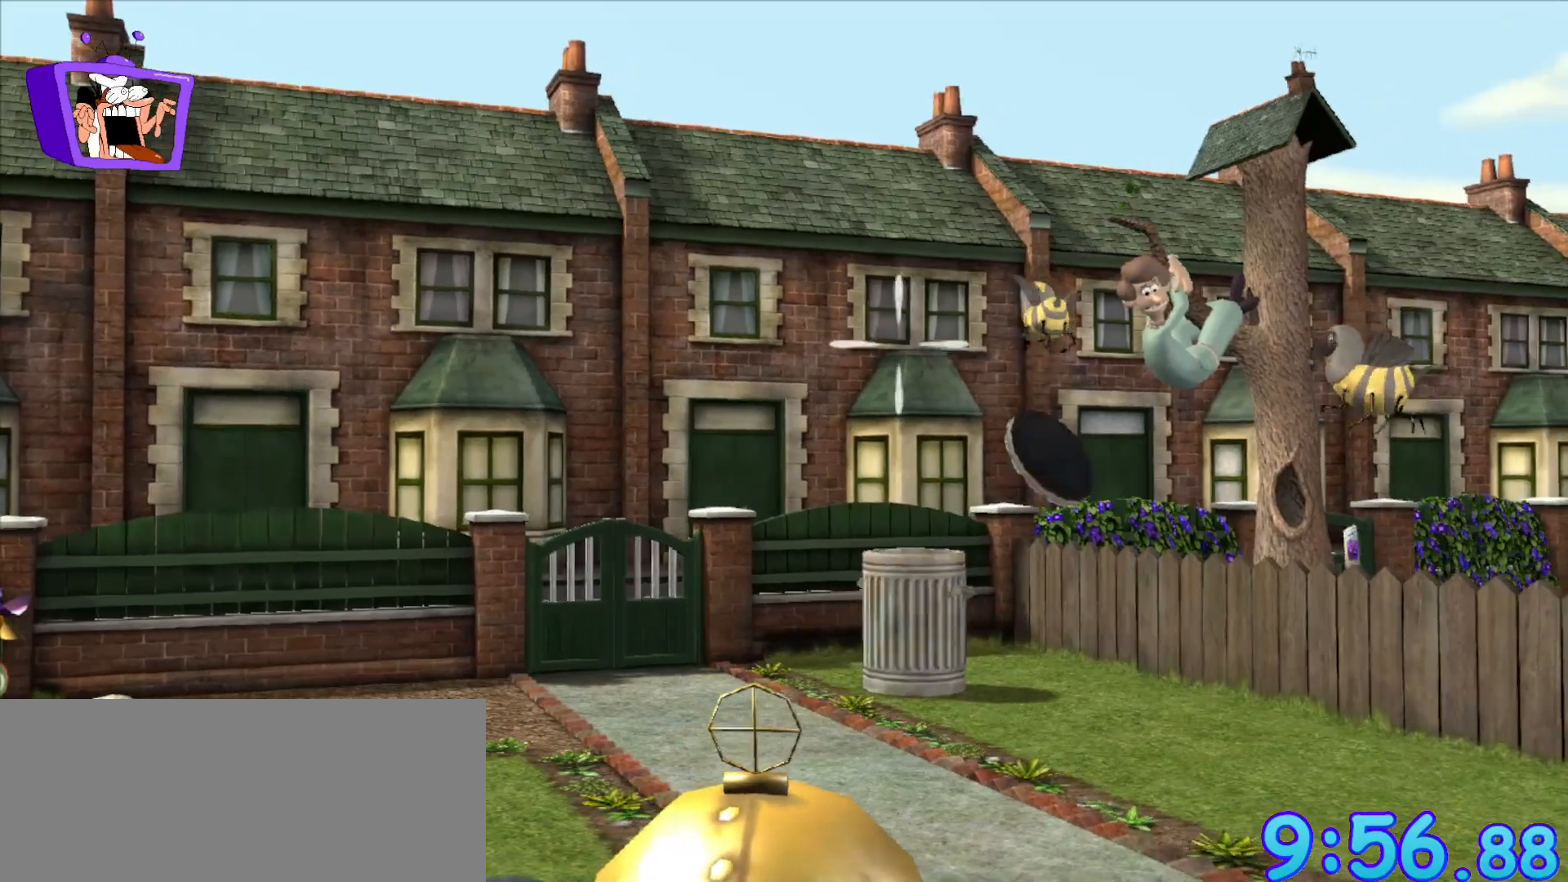
{"keys": [], "mouse": [], "events": [[283, "mouse_left", "down"], [383, "mouse_left", "up"]]}
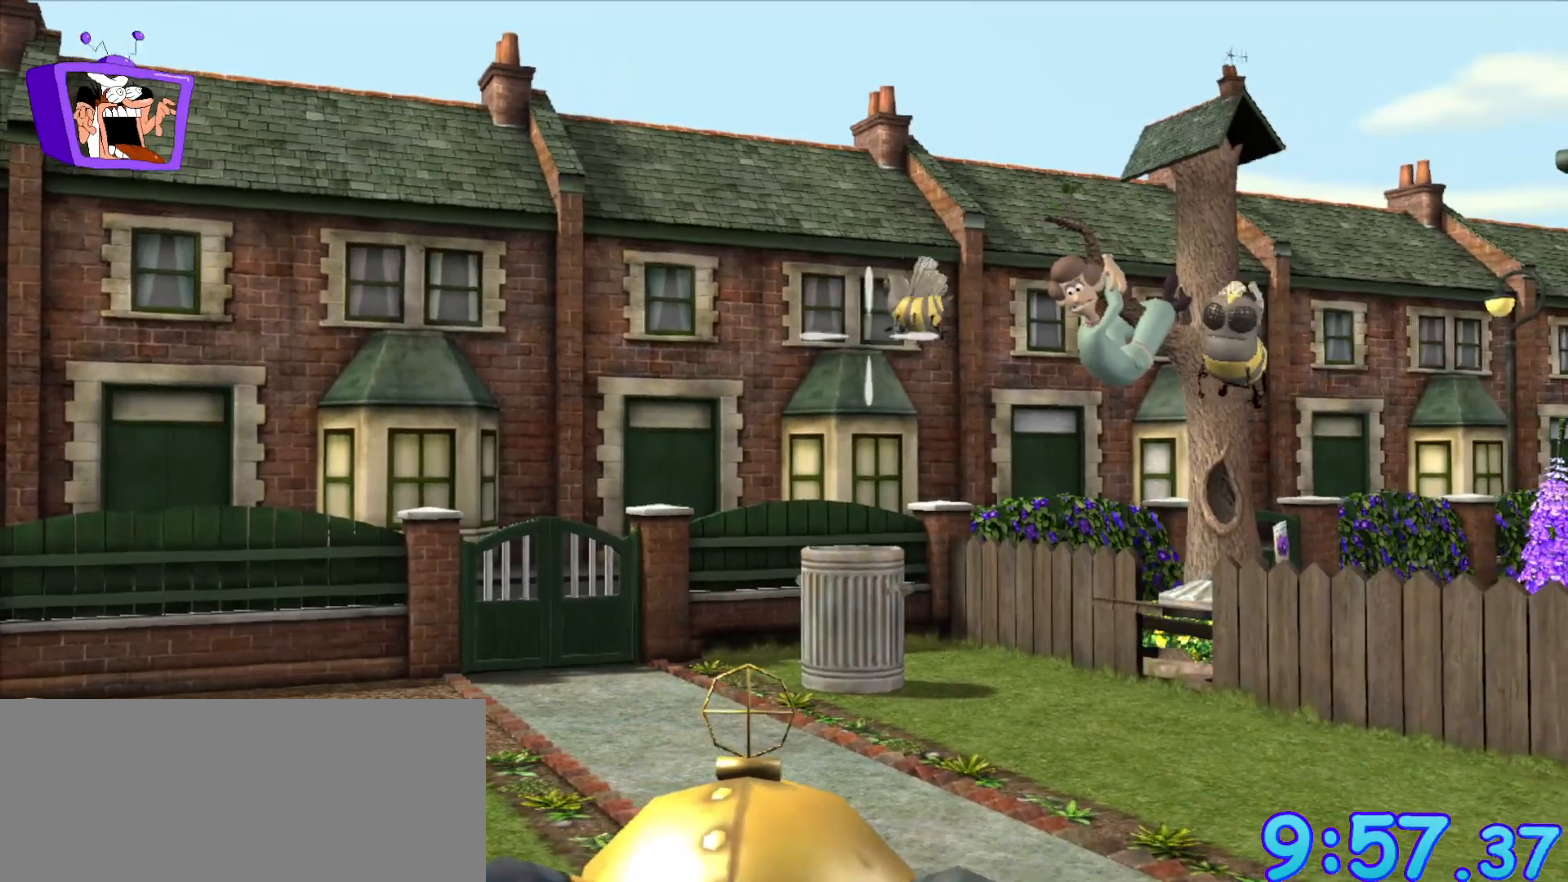
{"keys": [], "mouse": [], "events": []}
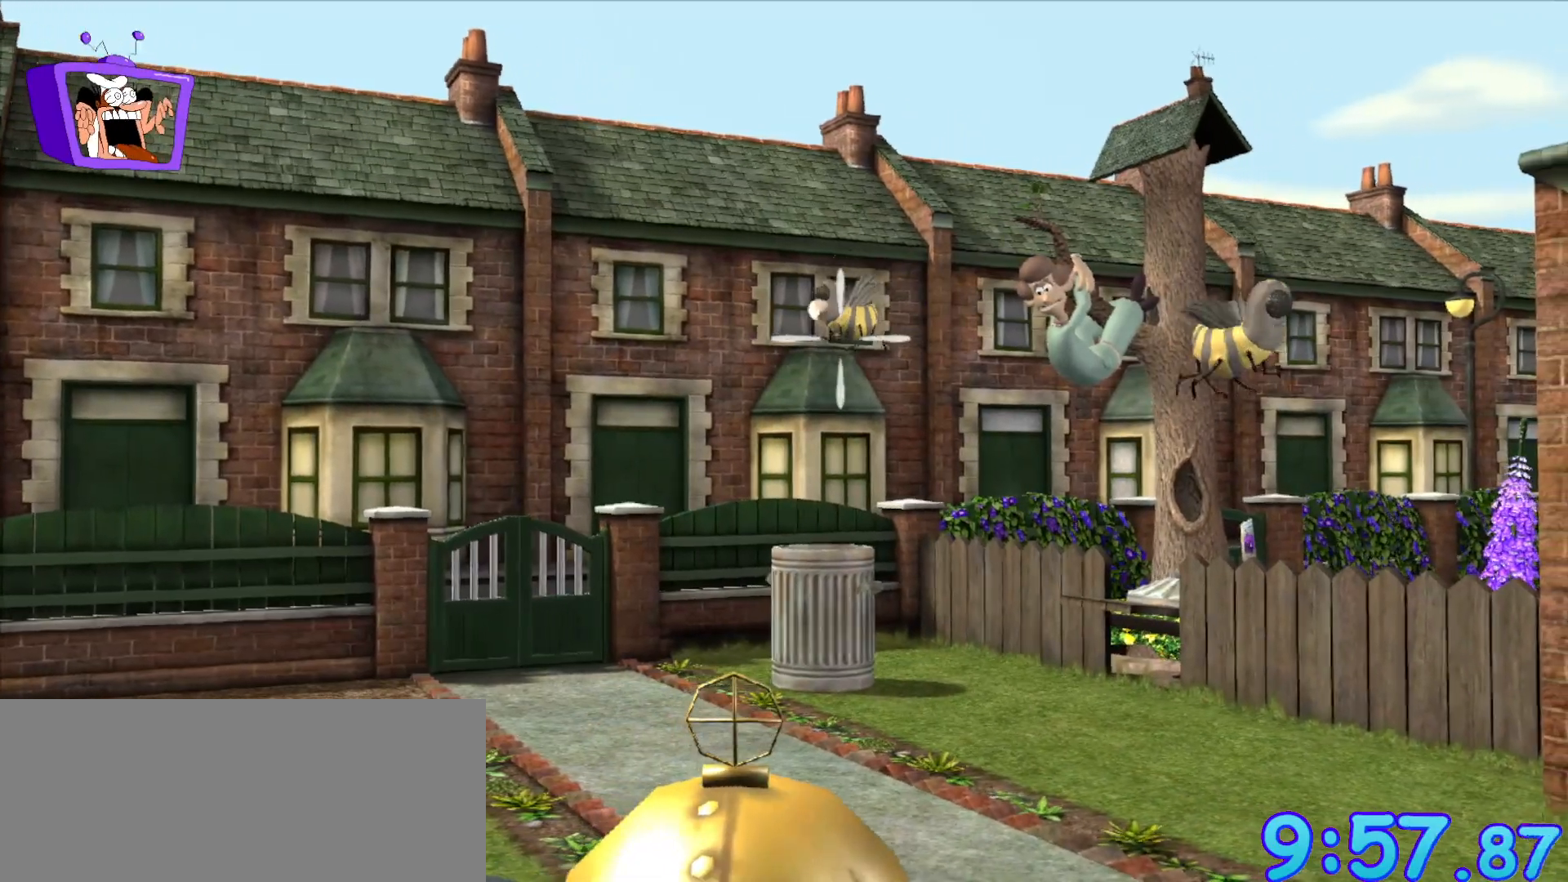
{"keys": [], "mouse": [], "events": []}
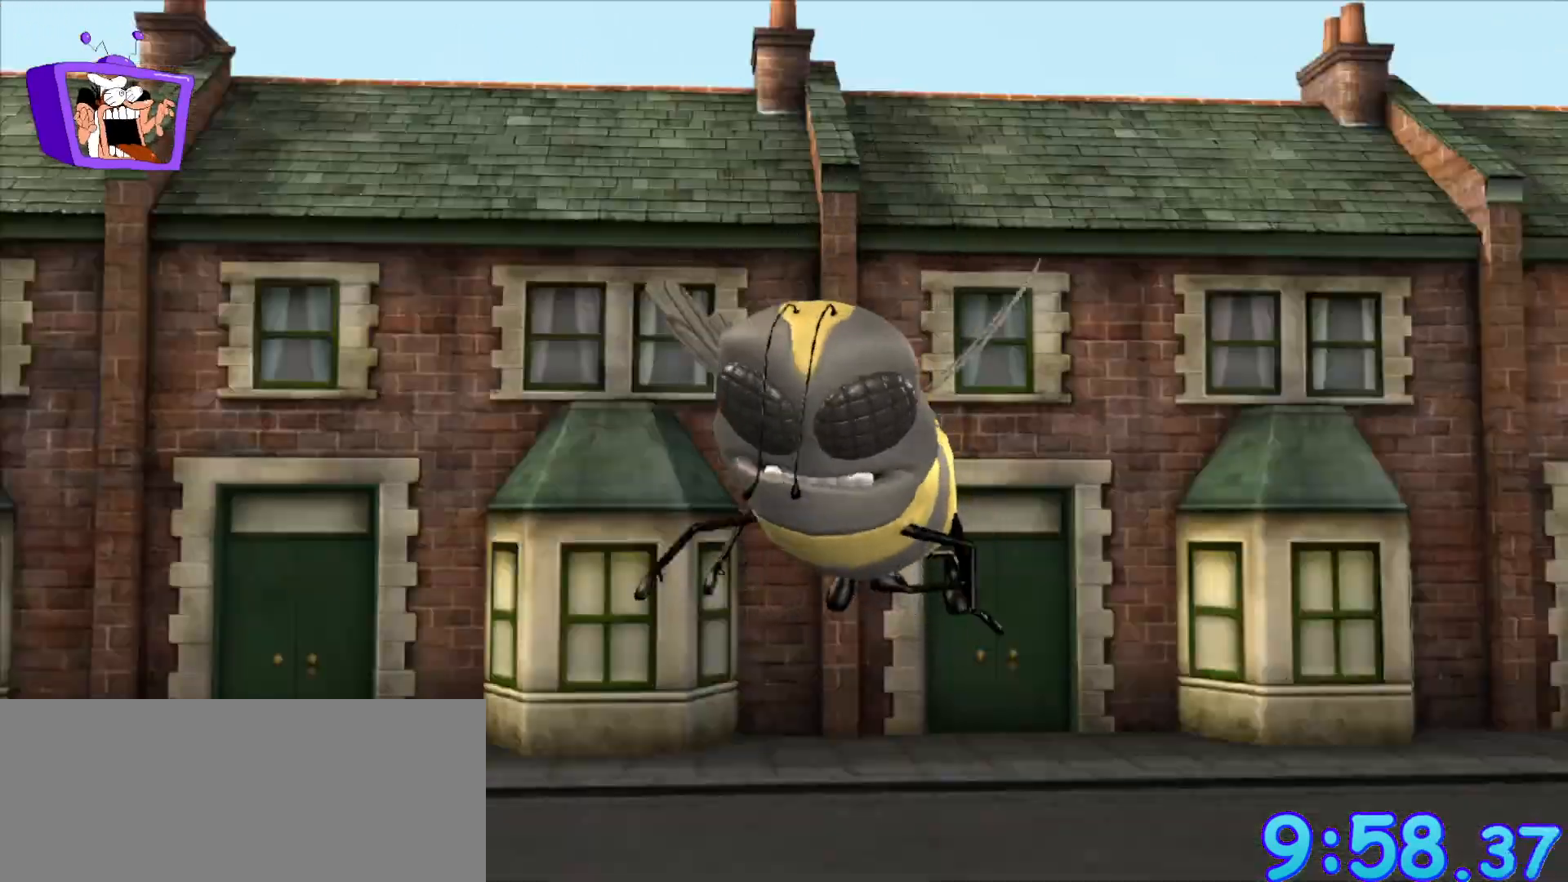
{"keys": [], "mouse": [], "events": []}
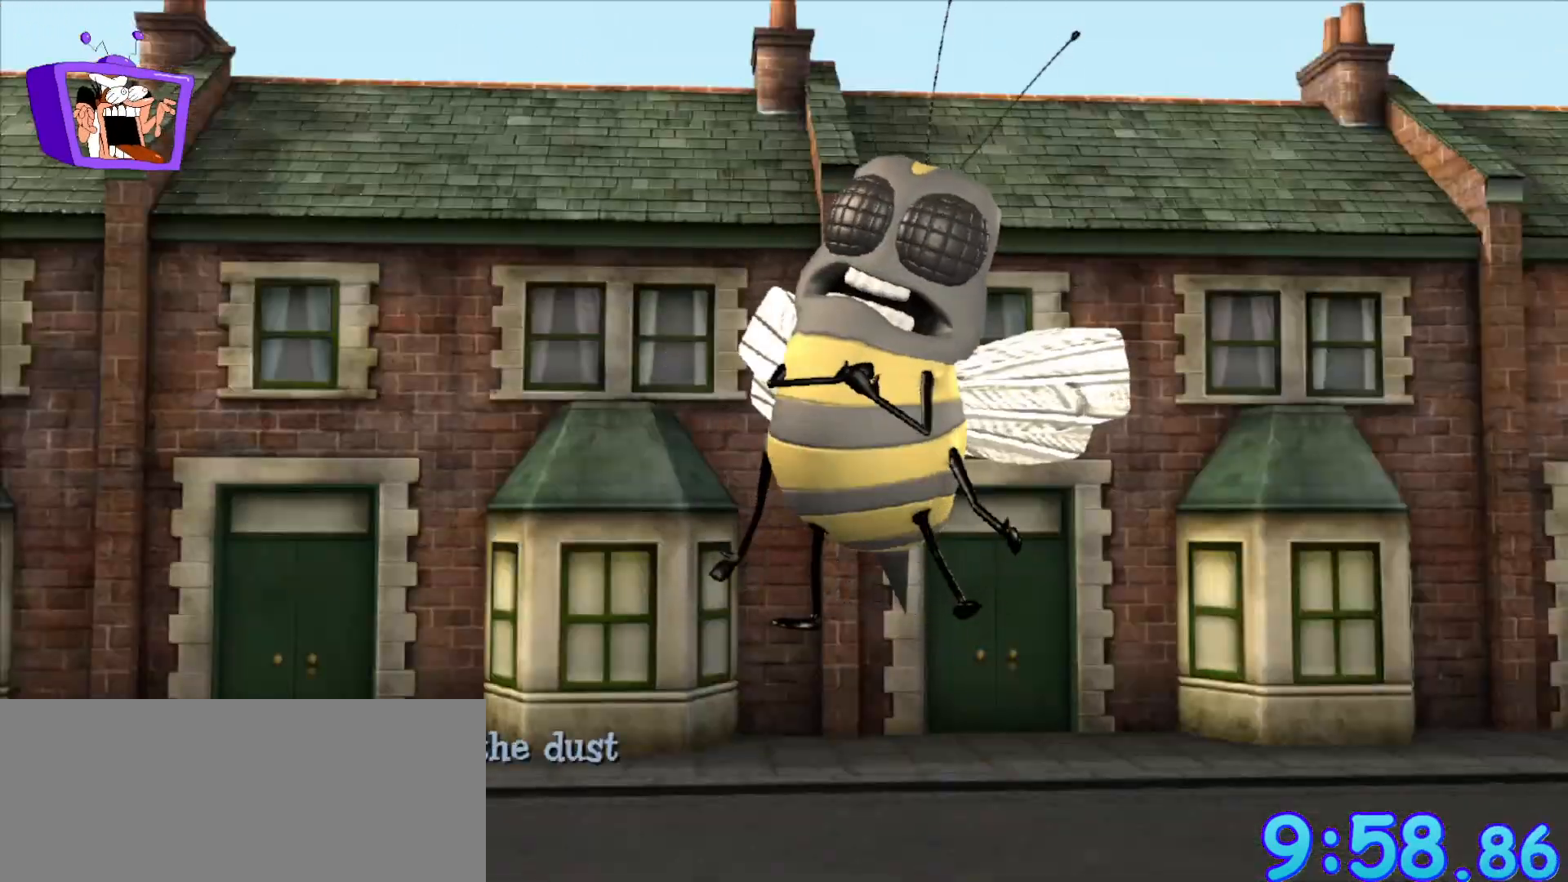
{"keys": [], "mouse": [], "events": []}
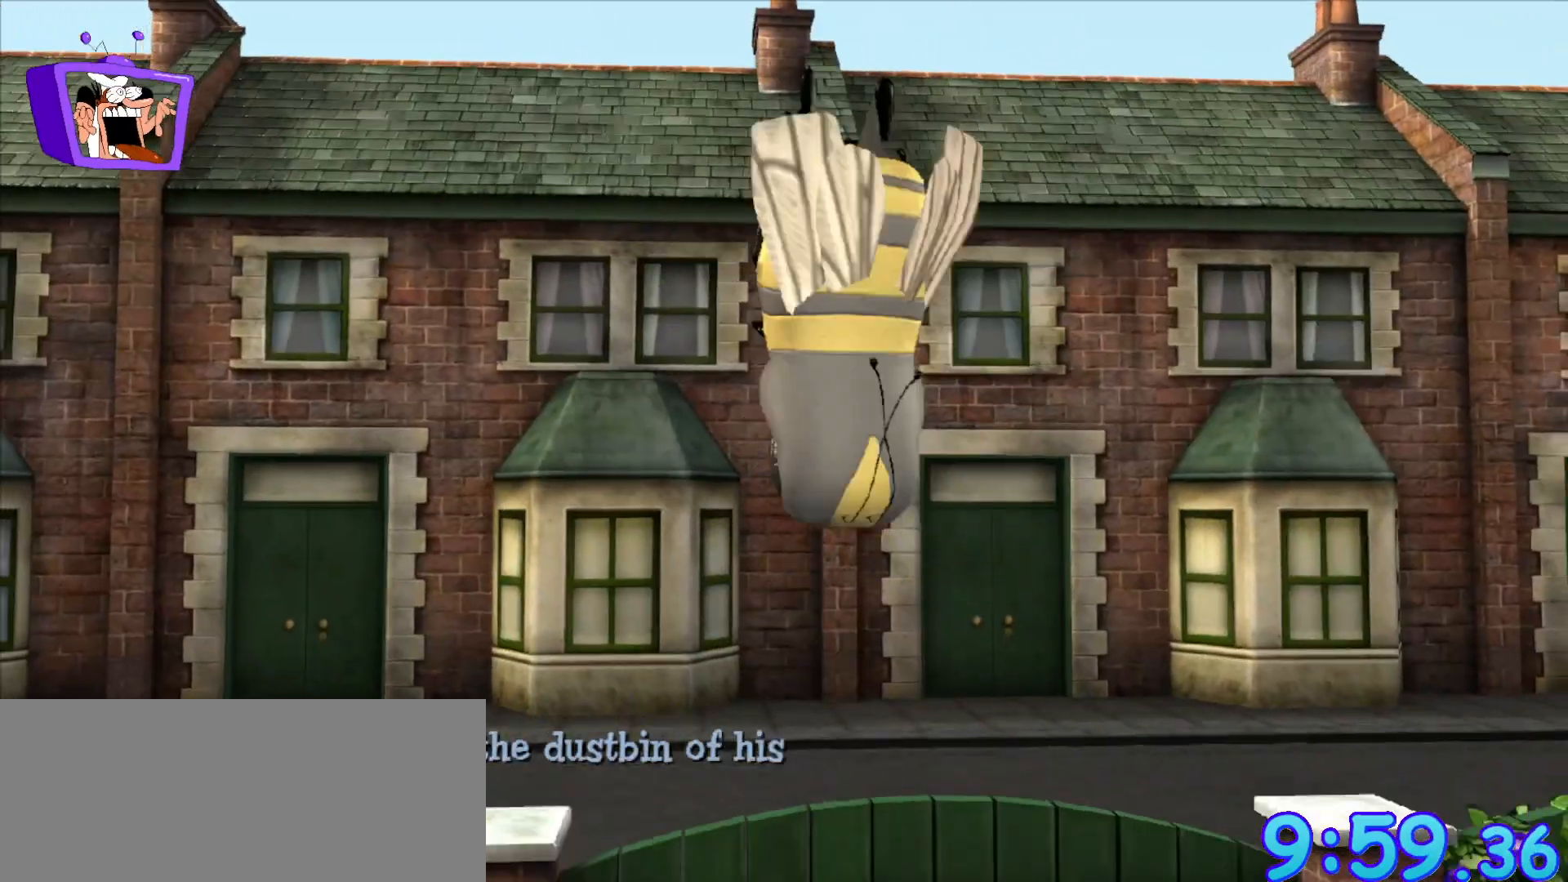
{"keys": [], "mouse": [], "events": []}
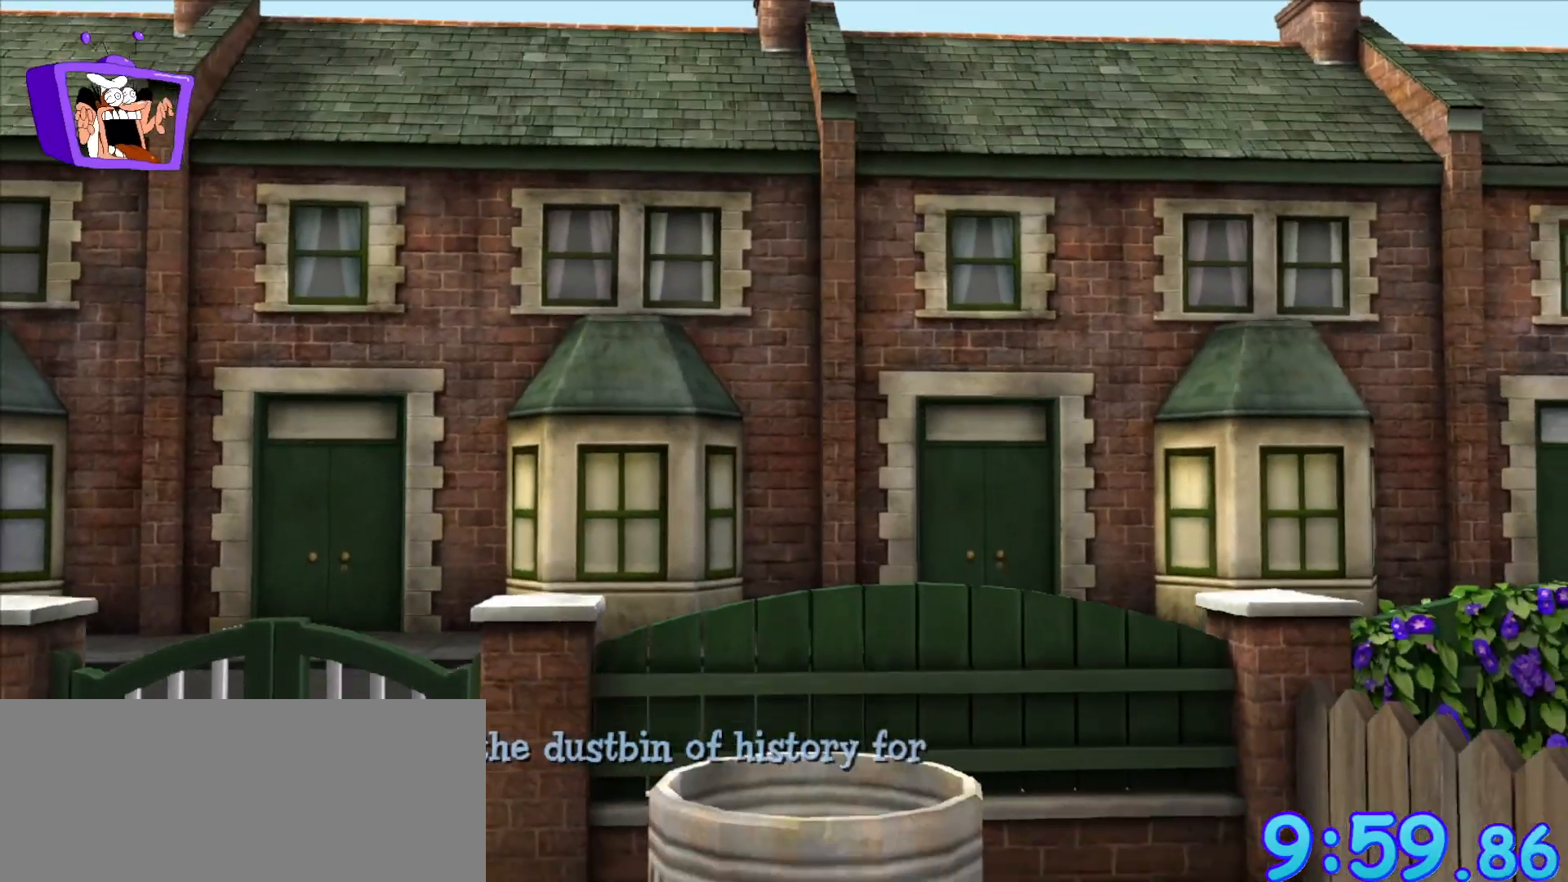
{"keys": [], "mouse": [], "events": []}
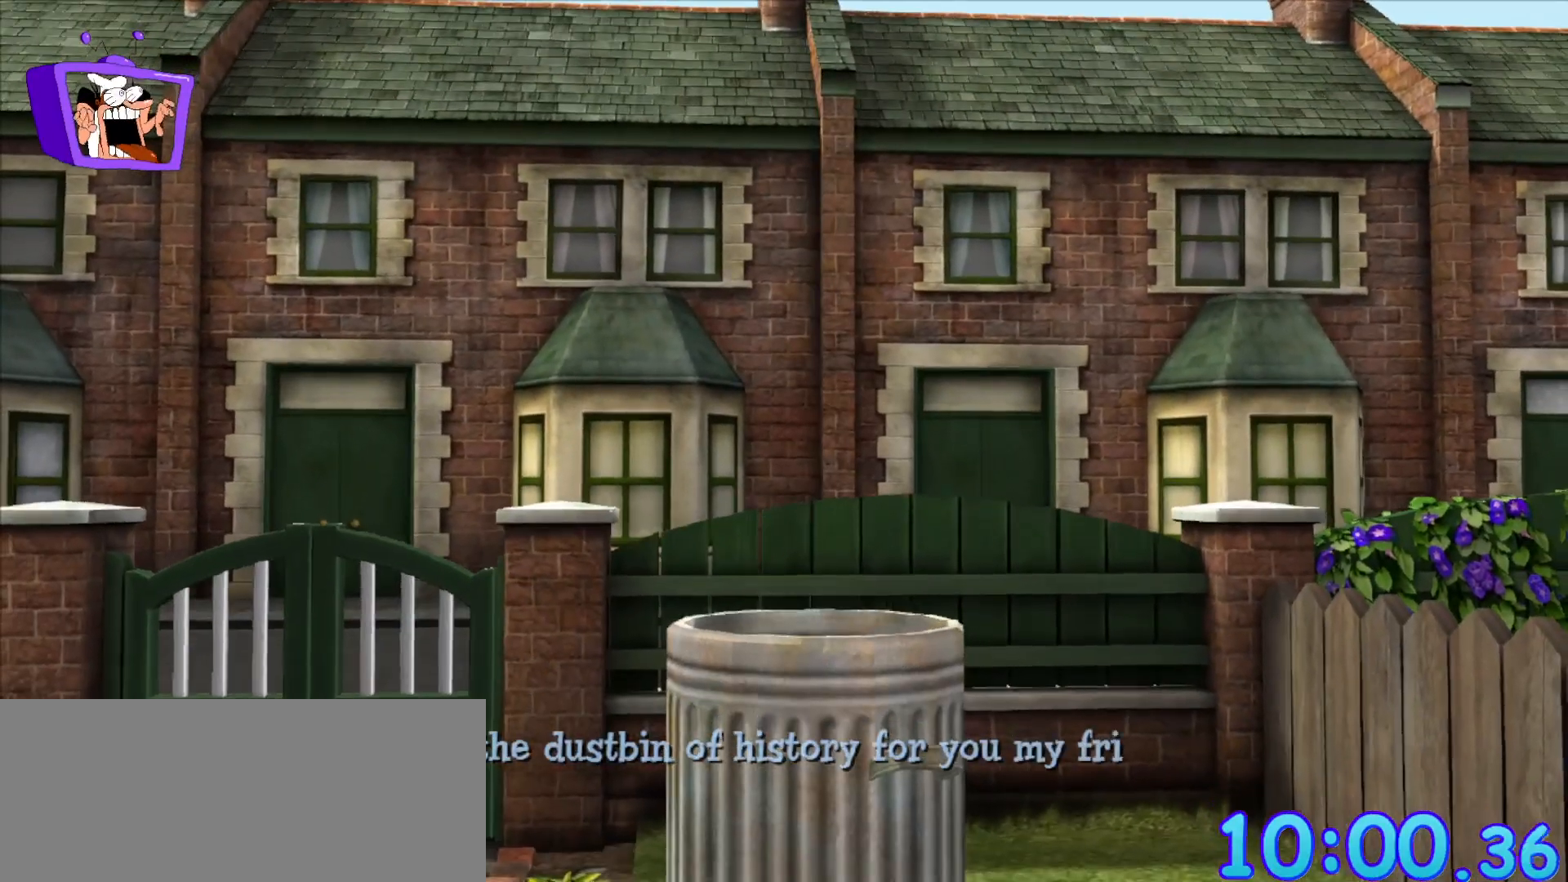
{"keys": [], "mouse": [], "events": []}
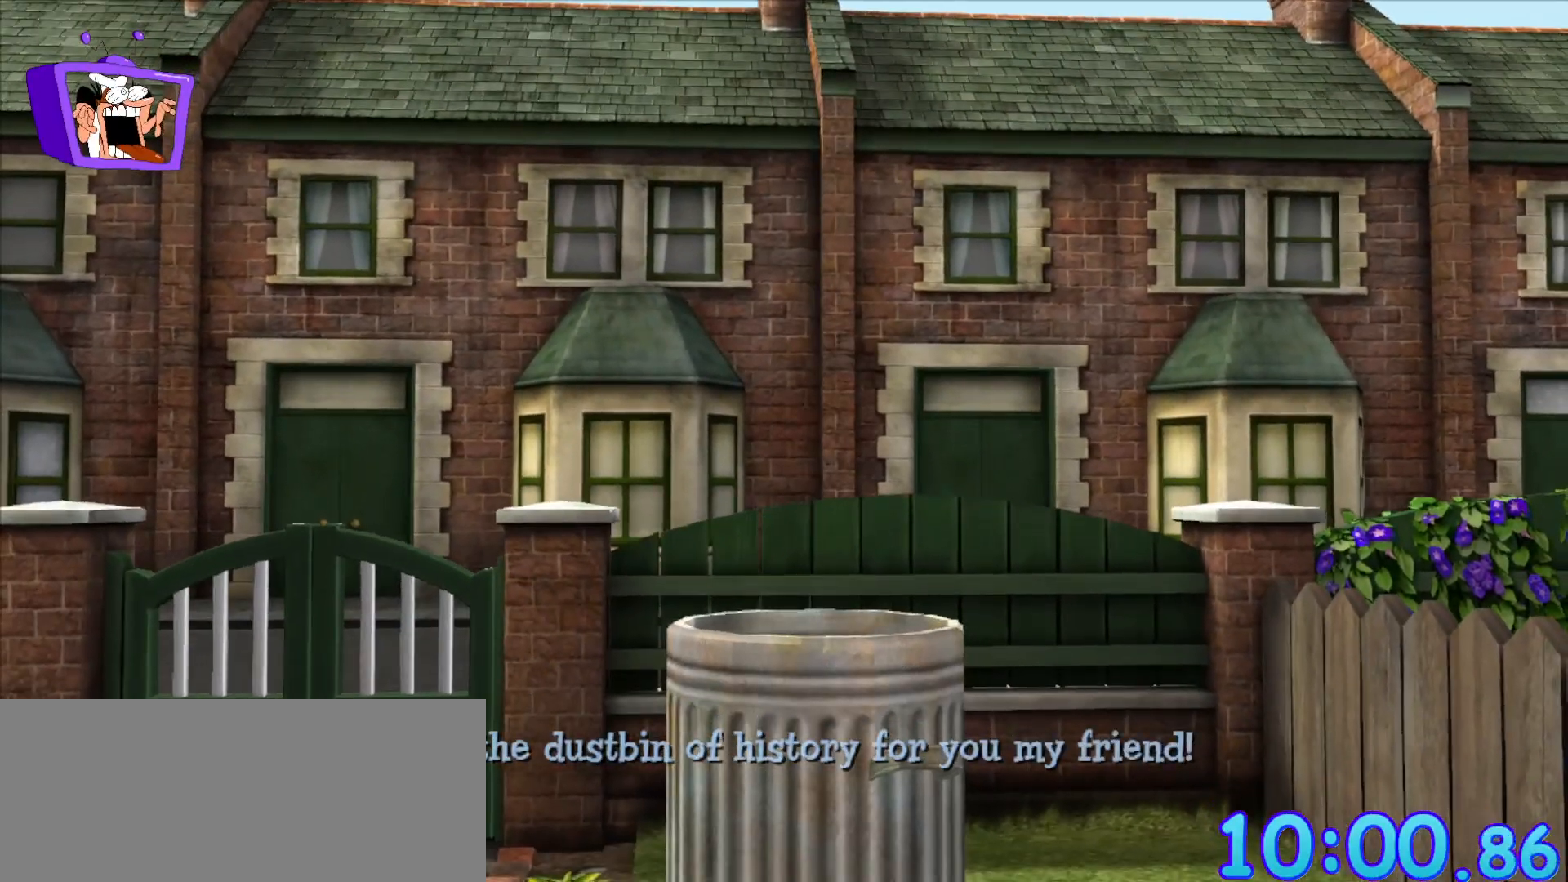
{"keys": [], "mouse": [], "events": []}
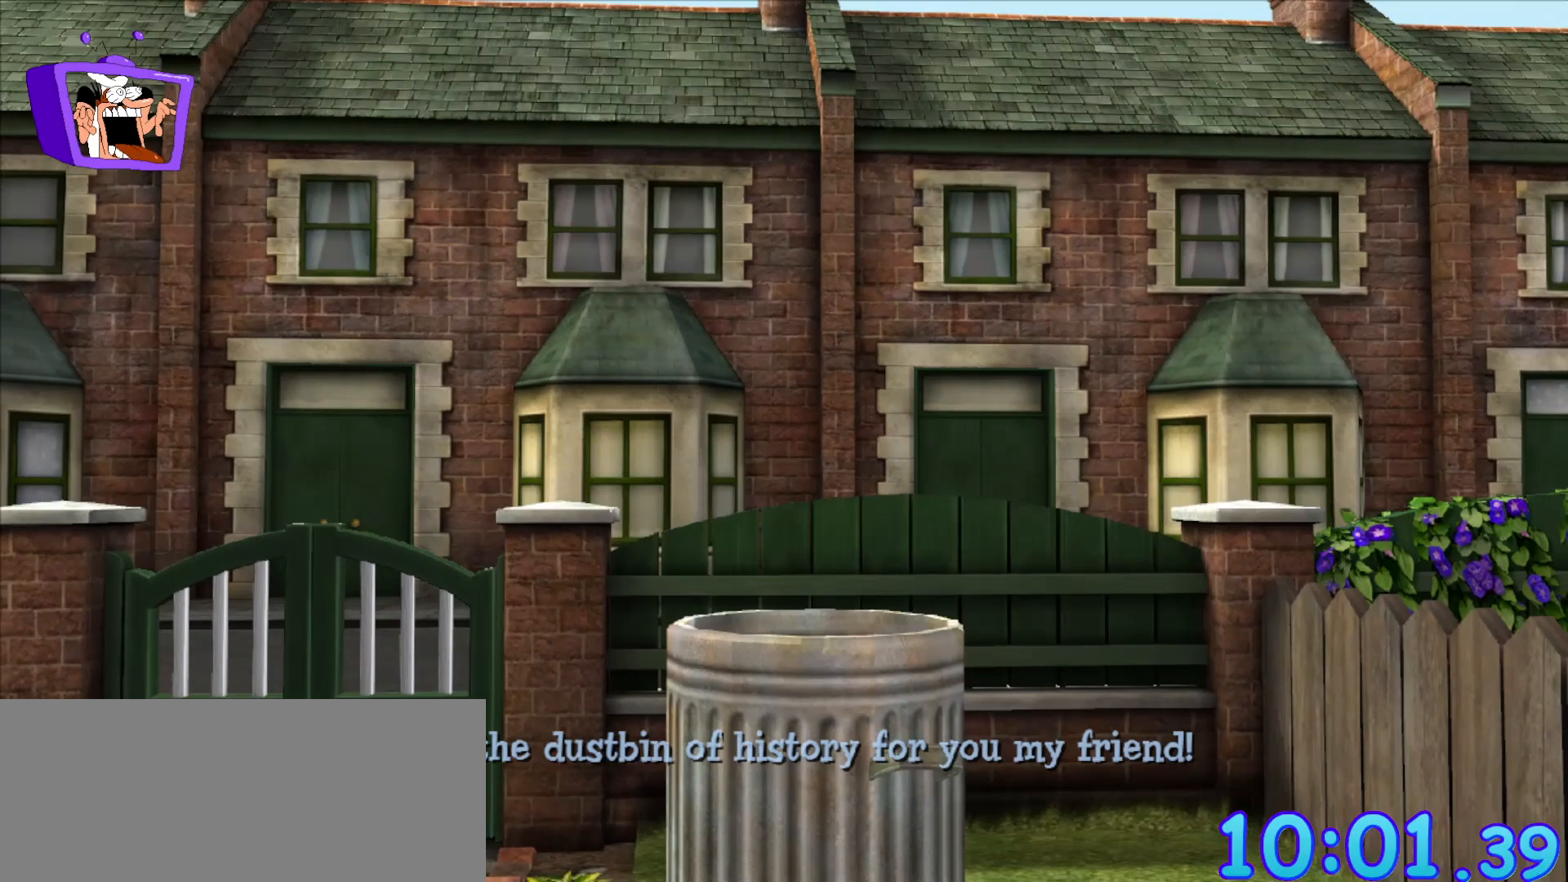
{"keys": [], "mouse": [], "events": []}
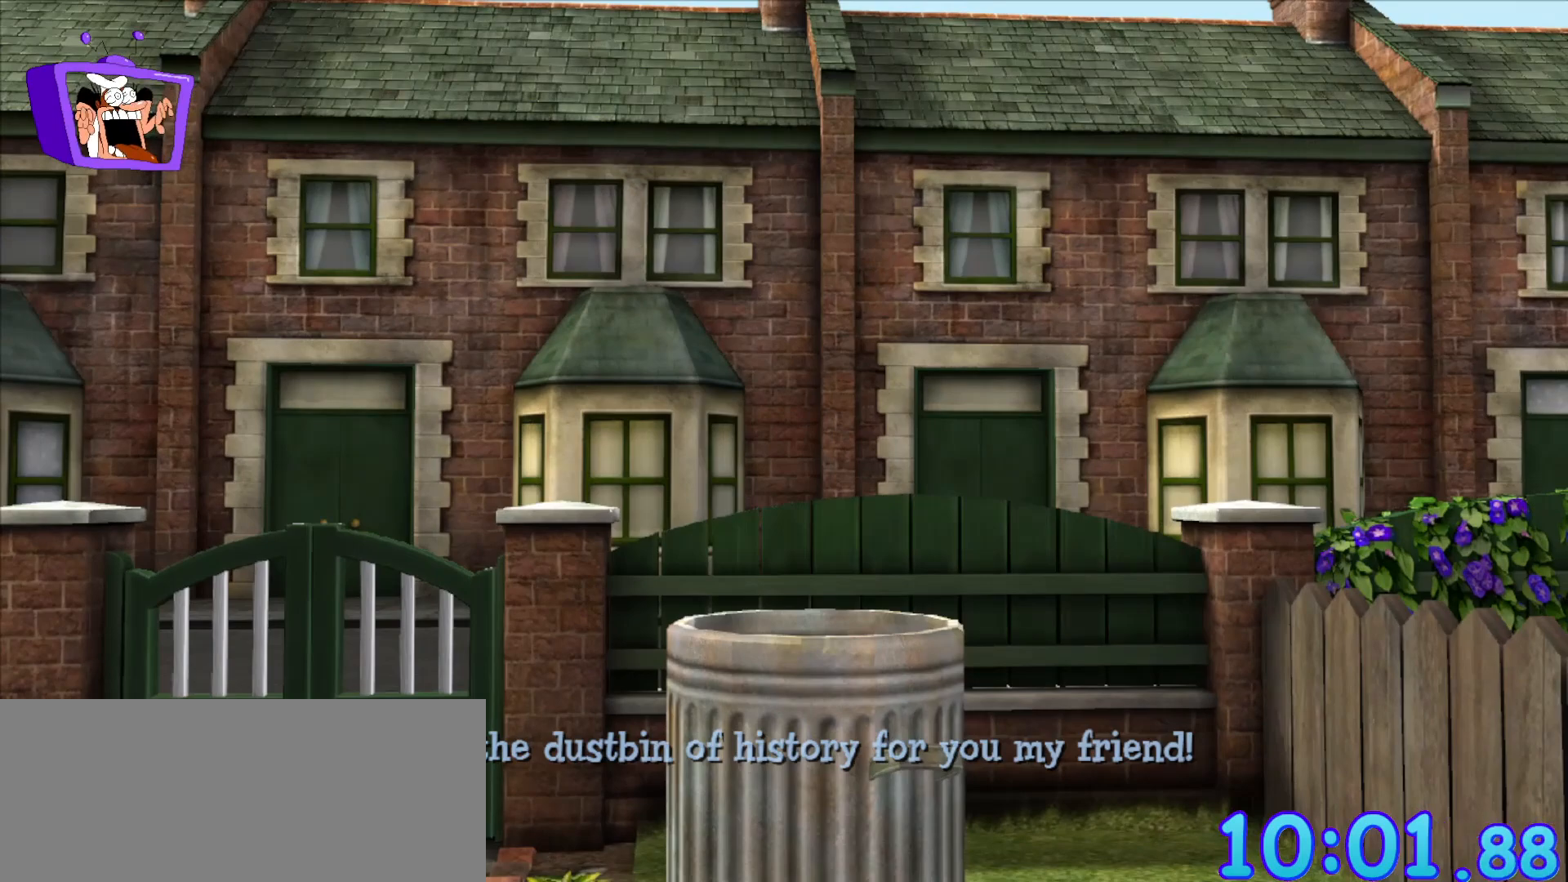
{"keys": [], "mouse": [], "events": []}